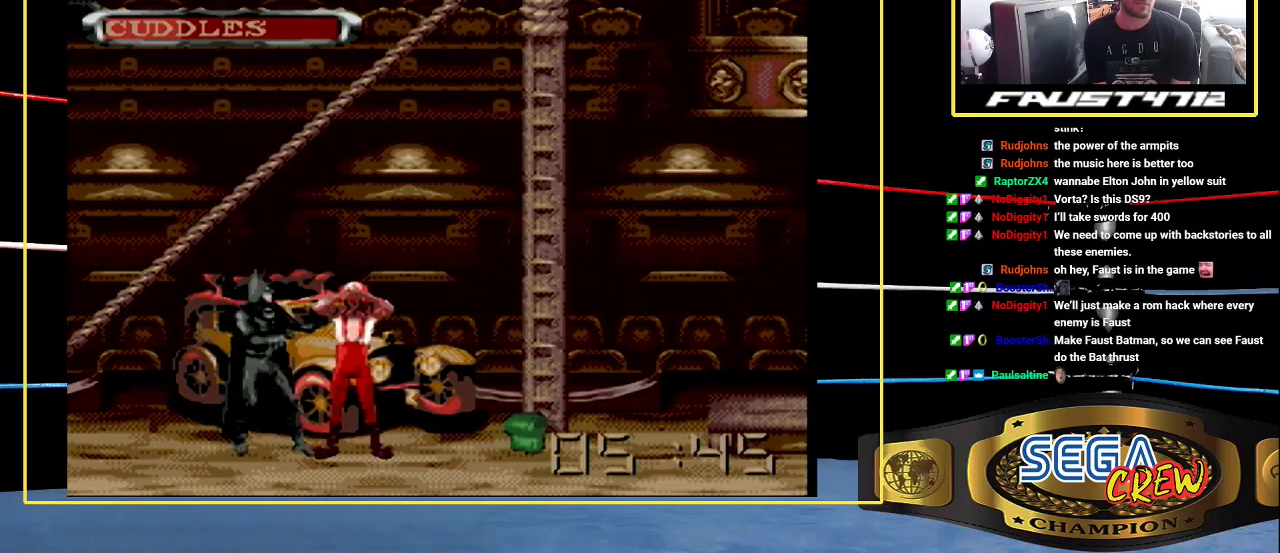
Gameplay with a controller (Xbox layout); each line is a JSON object with the inputs held at the frame after it. "events" lists button and stick changes between this image and that frame as [ms after this image, input, new state], when the widget could be followed in between. Not read: L2 L3 R2 R3.
{"buttons": ["B", "DPAD_DOWN", "DPAD_RIGHT"], "events": [[50, "DPAD_RIGHT", "up"], [133, "DPAD_RIGHT", "down"], [233, "B", "down"], [250, "DPAD_DOWN", "down"]]}
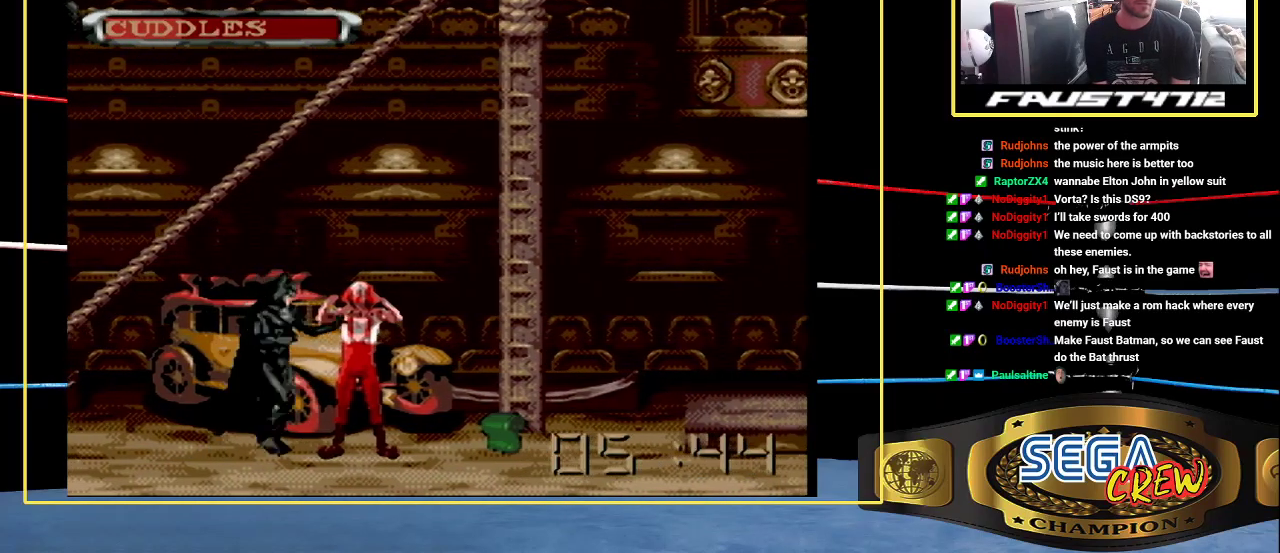
{"buttons": ["DPAD_RIGHT"], "events": [[50, "DPAD_DOWN", "up"], [67, "B", "up"], [67, "DPAD_RIGHT", "up"], [267, "DPAD_RIGHT", "down"], [333, "DPAD_RIGHT", "up"], [417, "DPAD_RIGHT", "down"]]}
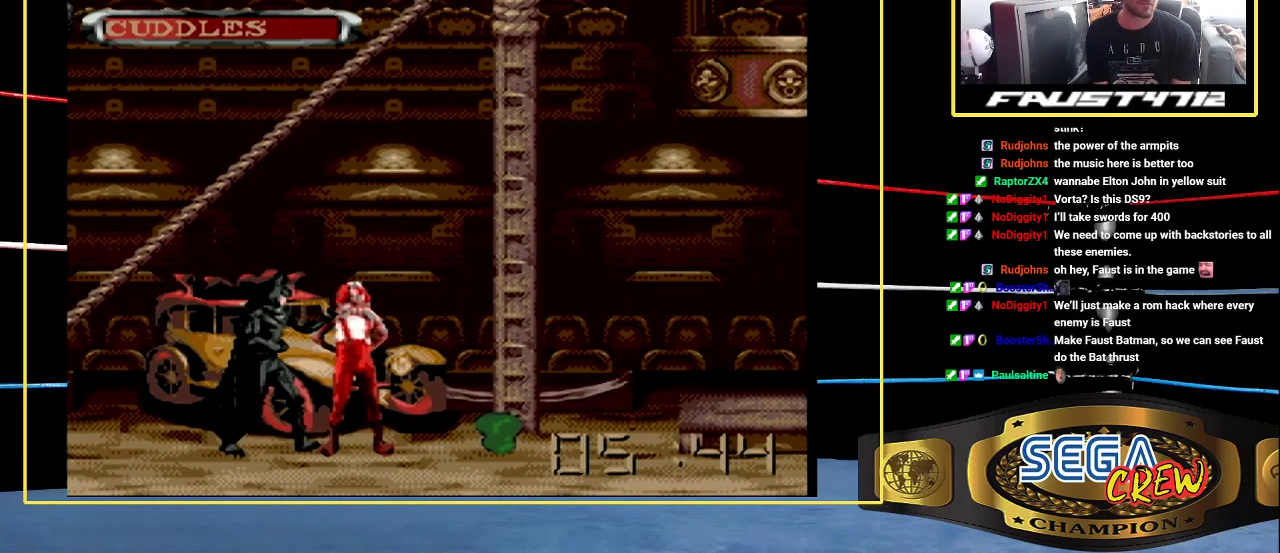
{"buttons": [], "events": [[100, "B", "down"], [150, "DPAD_DOWN", "down"], [367, "DPAD_DOWN", "up"], [383, "B", "up"], [417, "DPAD_RIGHT", "up"]]}
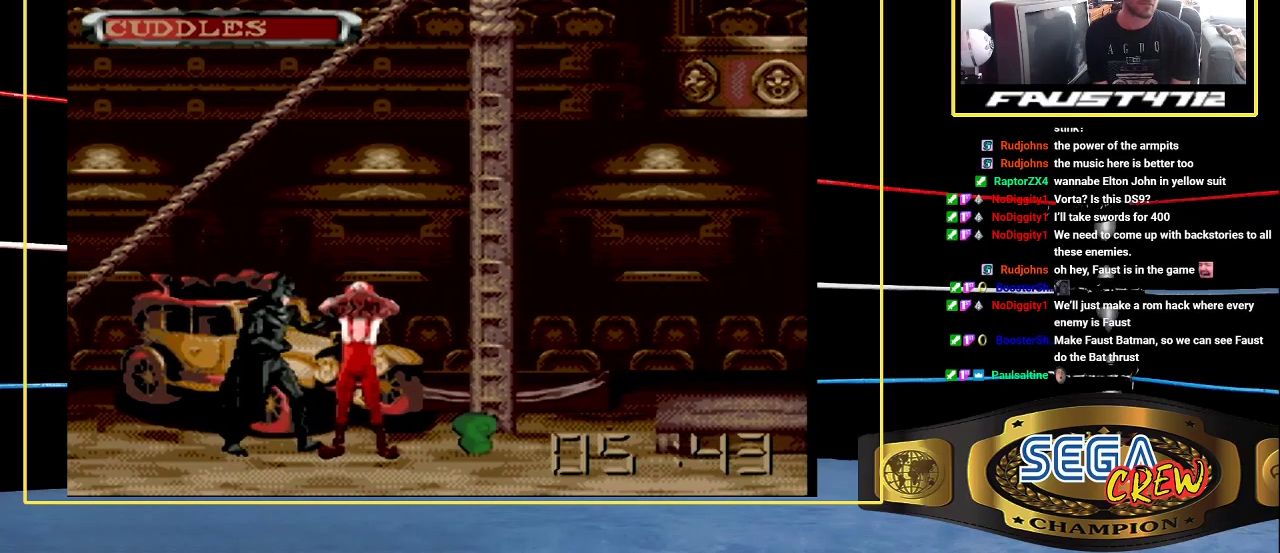
{"buttons": ["B", "DPAD_RIGHT"], "events": [[33, "DPAD_RIGHT", "down"], [117, "DPAD_RIGHT", "up"], [167, "DPAD_RIGHT", "down"], [267, "DPAD_RIGHT", "up"], [317, "DPAD_RIGHT", "down"], [483, "B", "down"]]}
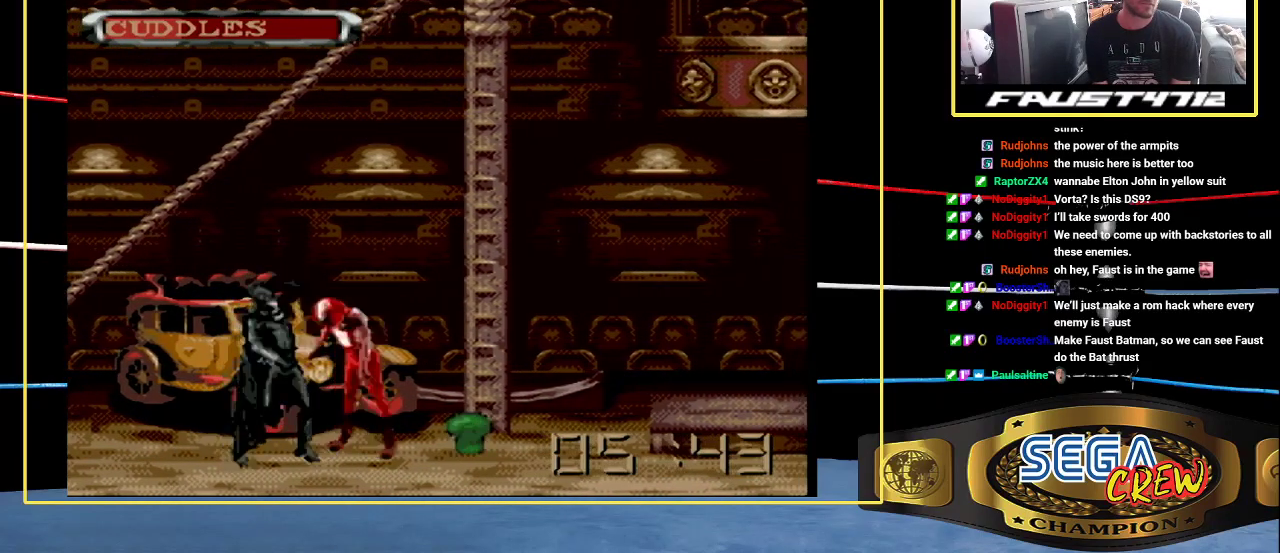
{"buttons": [], "events": [[17, "DPAD_DOWN", "down"], [250, "DPAD_DOWN", "up"], [283, "B", "up"], [300, "DPAD_RIGHT", "up"], [400, "DPAD_RIGHT", "down"], [467, "DPAD_RIGHT", "up"]]}
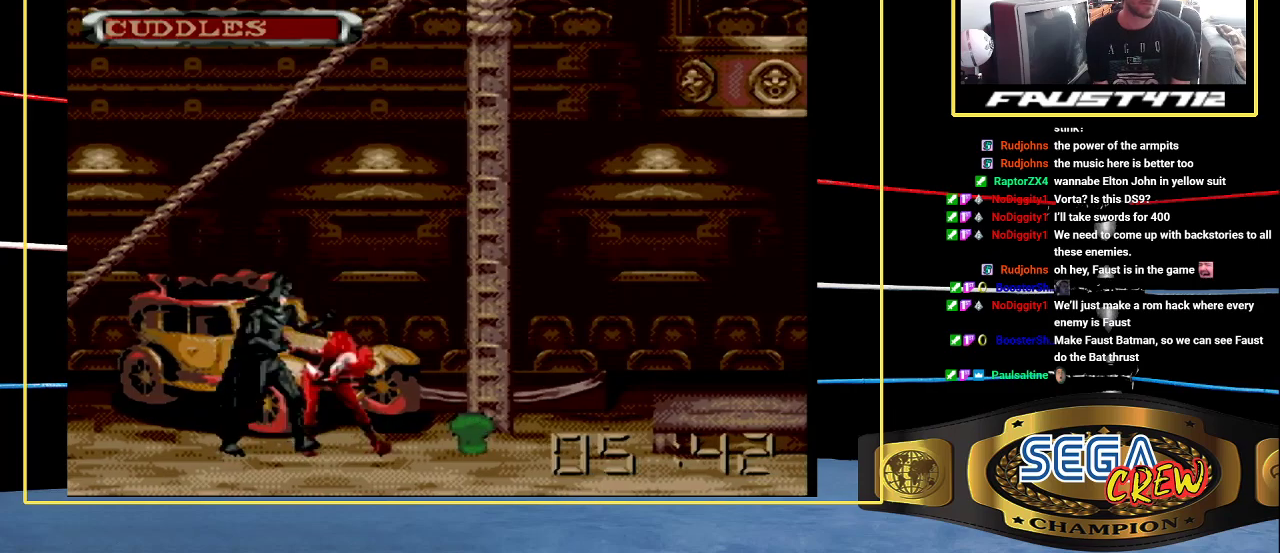
{"buttons": [], "events": [[50, "DPAD_RIGHT", "down"], [100, "B", "down"], [100, "DPAD_DOWN", "down"], [350, "DPAD_DOWN", "up"], [367, "B", "up"], [367, "DPAD_RIGHT", "up"]]}
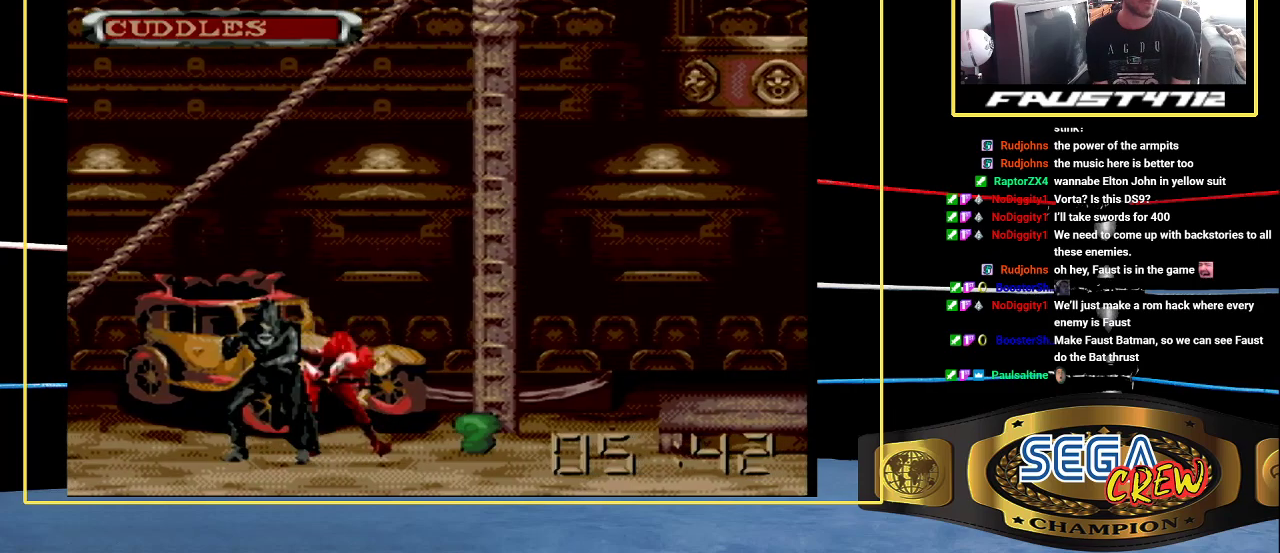
{"buttons": ["DPAD_LEFT"], "events": [[367, "DPAD_LEFT", "down"]]}
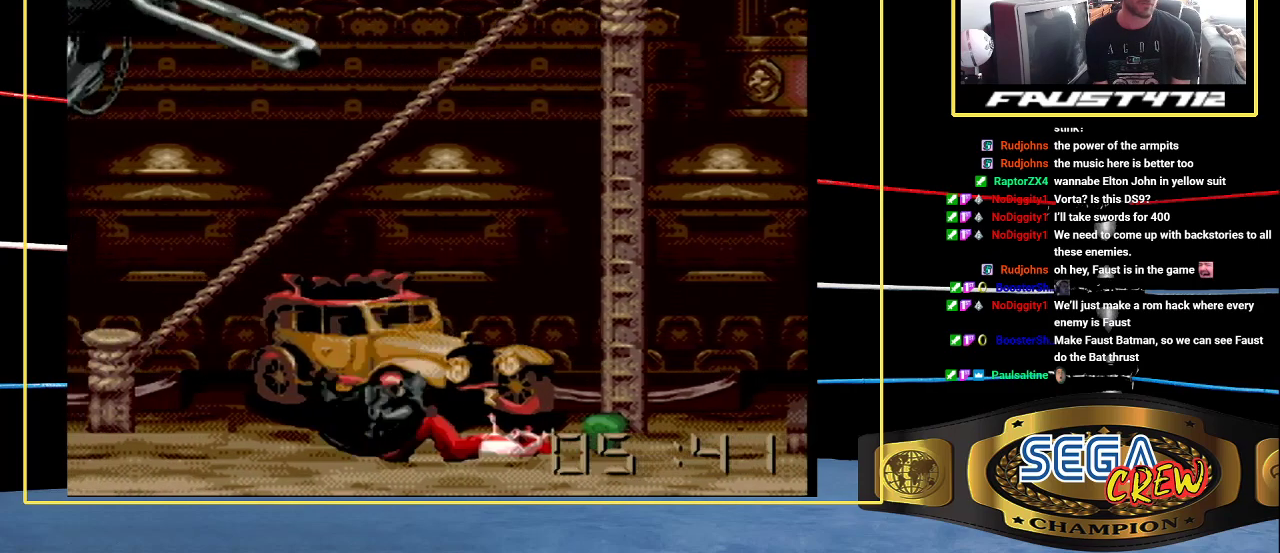
{"buttons": [], "events": [[67, "A", "down"], [200, "A", "up"], [267, "DPAD_LEFT", "up"]]}
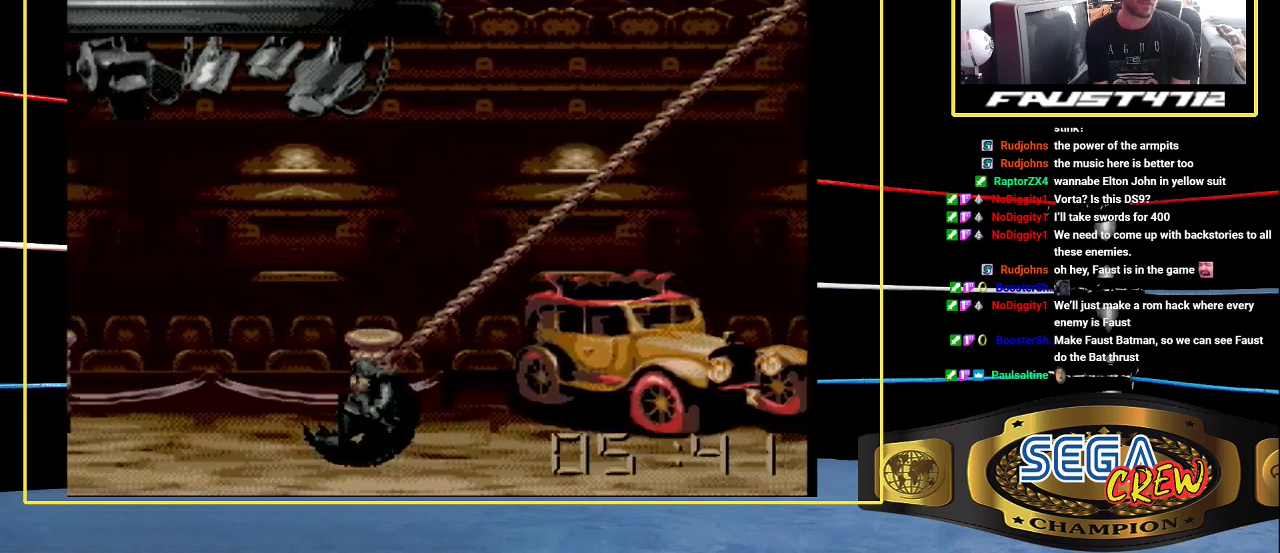
{"buttons": ["DPAD_LEFT"], "events": [[50, "DPAD_LEFT", "down"]]}
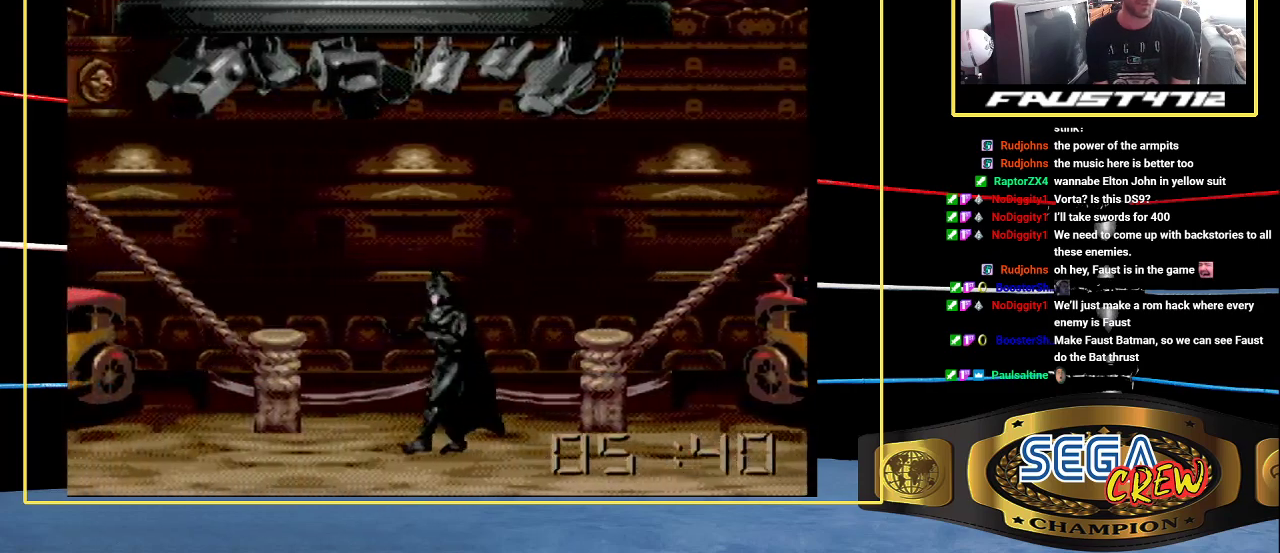
{"buttons": ["Y", "DPAD_UP"], "events": [[267, "DPAD_LEFT", "up"], [350, "Y", "down"], [383, "DPAD_UP", "down"]]}
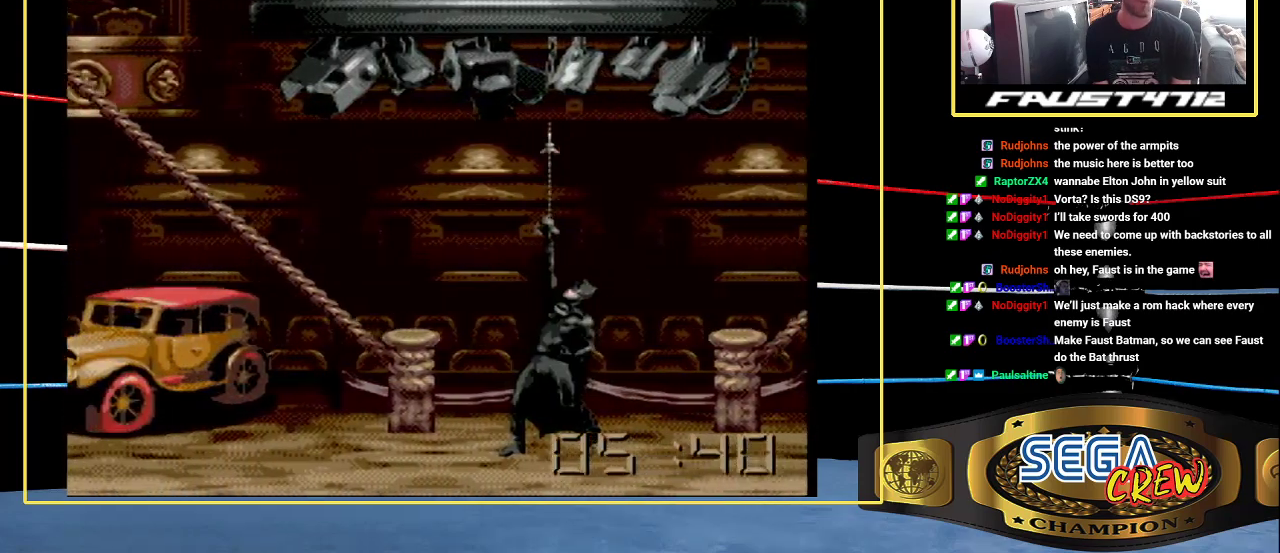
{"buttons": ["Y", "DPAD_UP"], "events": []}
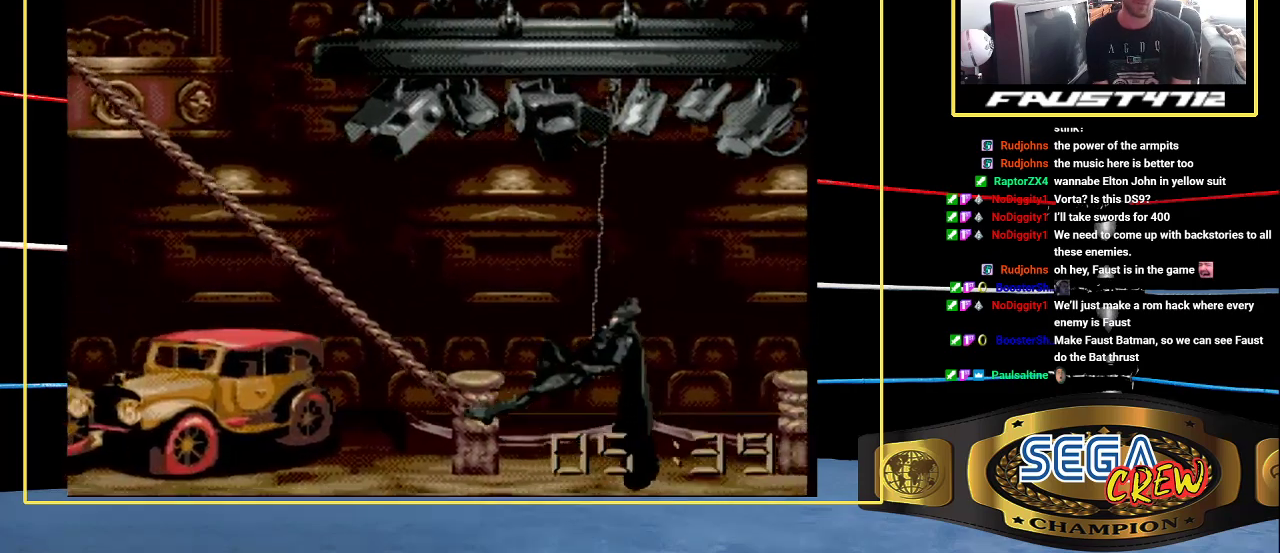
{"buttons": ["Y", "DPAD_UP"], "events": []}
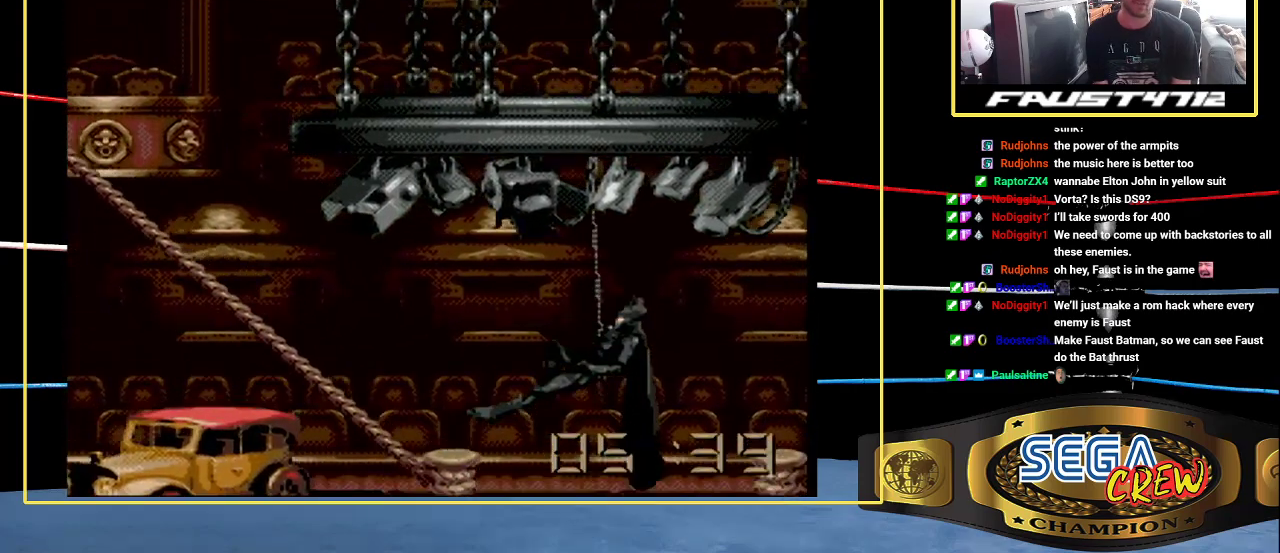
{"buttons": ["Y", "DPAD_UP"], "events": []}
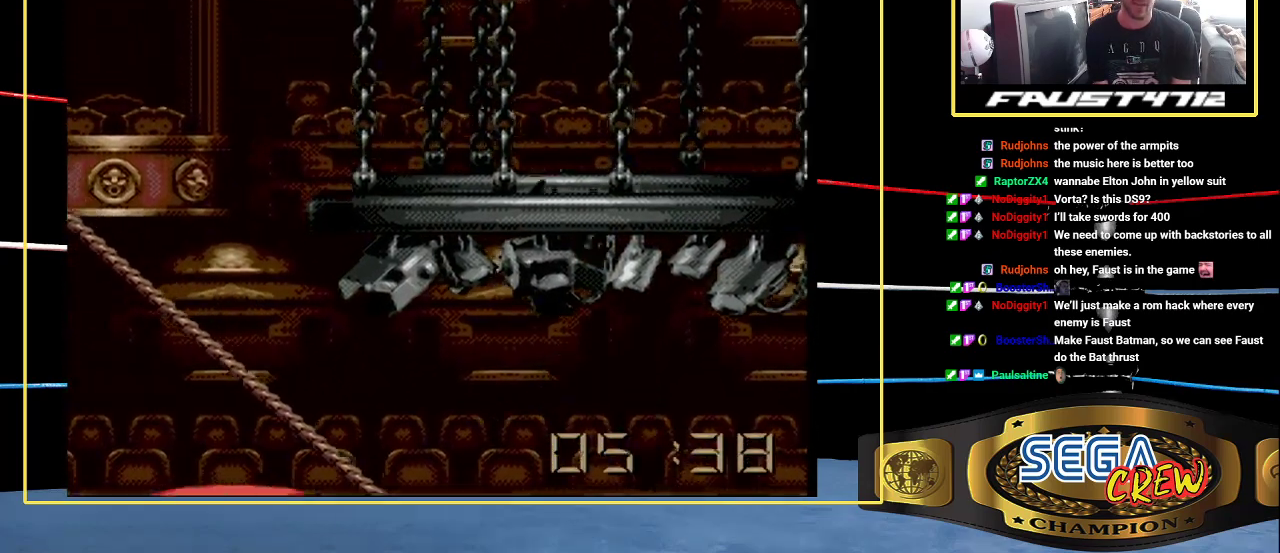
{"buttons": ["DPAD_RIGHT"], "events": [[333, "Y", "up"], [350, "DPAD_UP", "up"], [500, "DPAD_RIGHT", "down"]]}
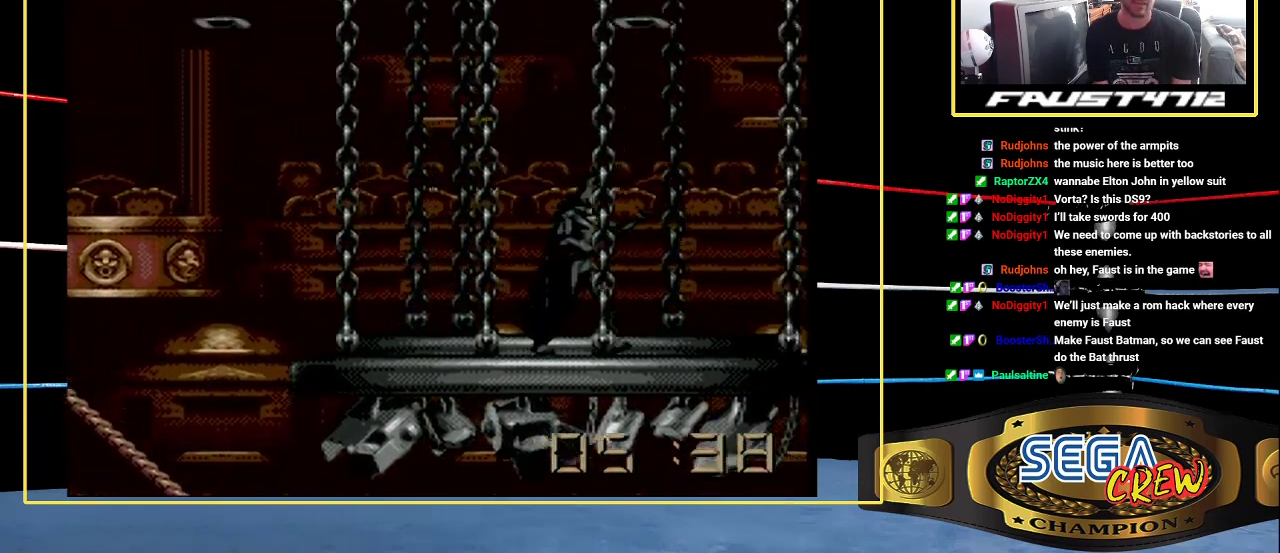
{"buttons": [], "events": [[100, "DPAD_RIGHT", "up"], [350, "DPAD_RIGHT", "down"], [433, "DPAD_RIGHT", "up"]]}
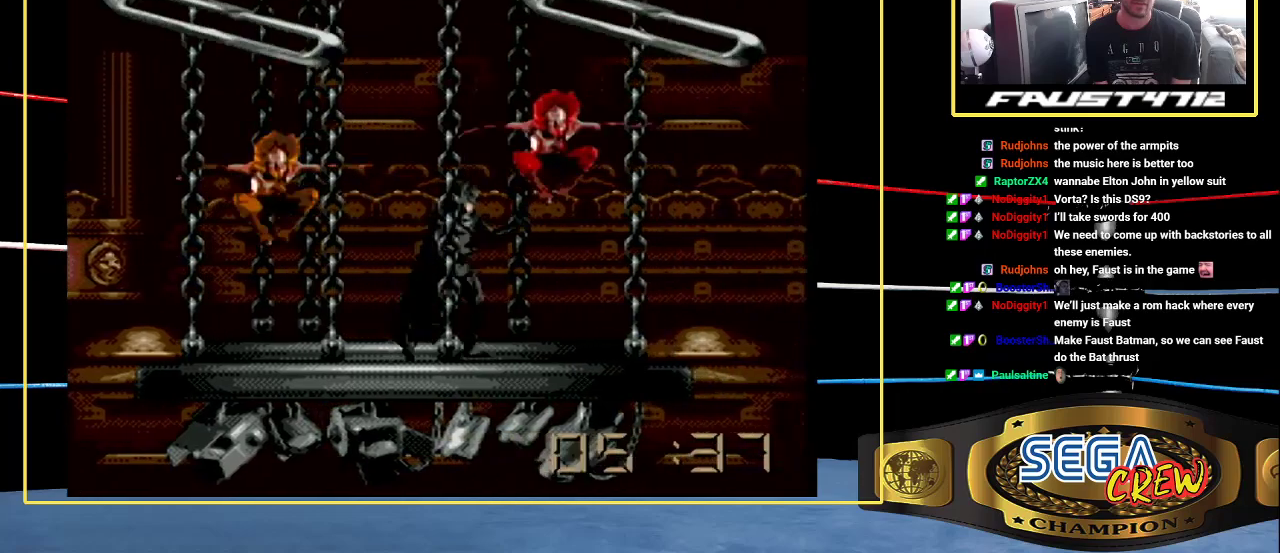
{"buttons": [], "events": [[17, "DPAD_RIGHT", "down"], [150, "B", "down"], [200, "DPAD_DOWN", "down"], [433, "B", "up"], [433, "DPAD_DOWN", "up"], [450, "DPAD_RIGHT", "up"]]}
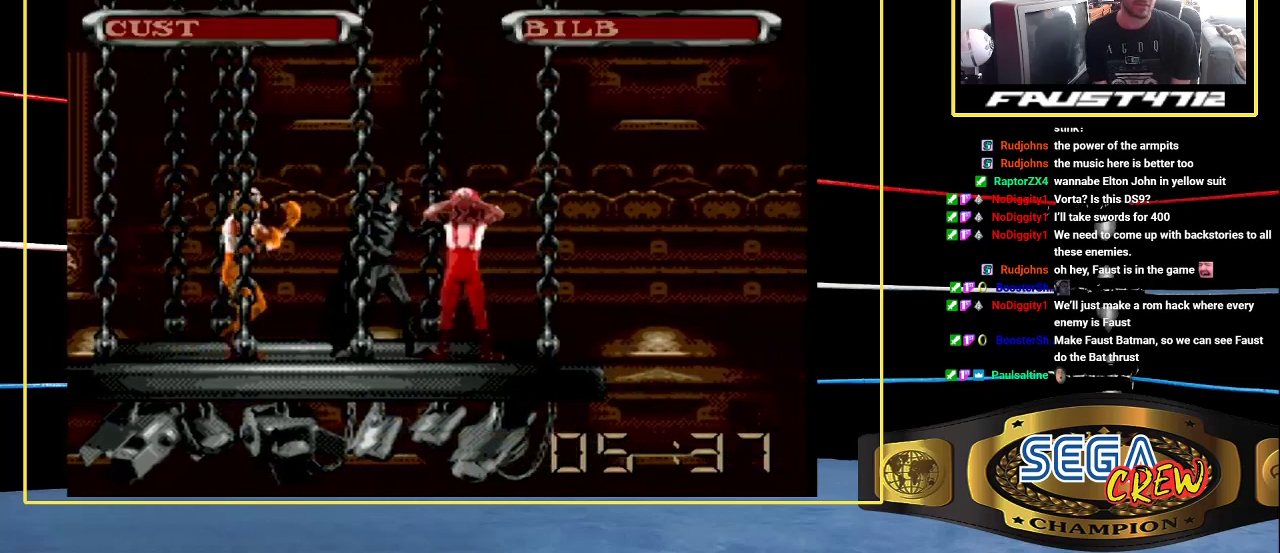
{"buttons": [], "events": [[33, "DPAD_RIGHT", "down"], [117, "DPAD_RIGHT", "up"], [183, "DPAD_RIGHT", "down"], [233, "B", "down"], [300, "DPAD_DOWN", "down"], [450, "DPAD_RIGHT", "up"], [467, "B", "up"], [467, "DPAD_DOWN", "up"]]}
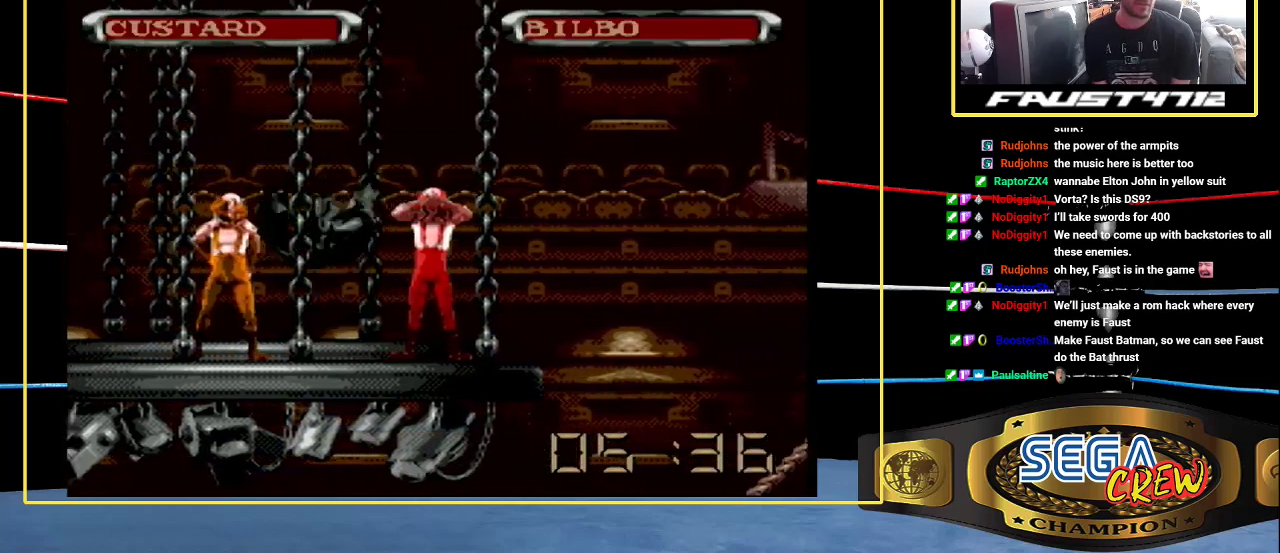
{"buttons": [], "events": [[50, "DPAD_LEFT", "down"], [50, "DPAD_UP", "down"], [333, "DPAD_LEFT", "up"], [333, "DPAD_UP", "up"]]}
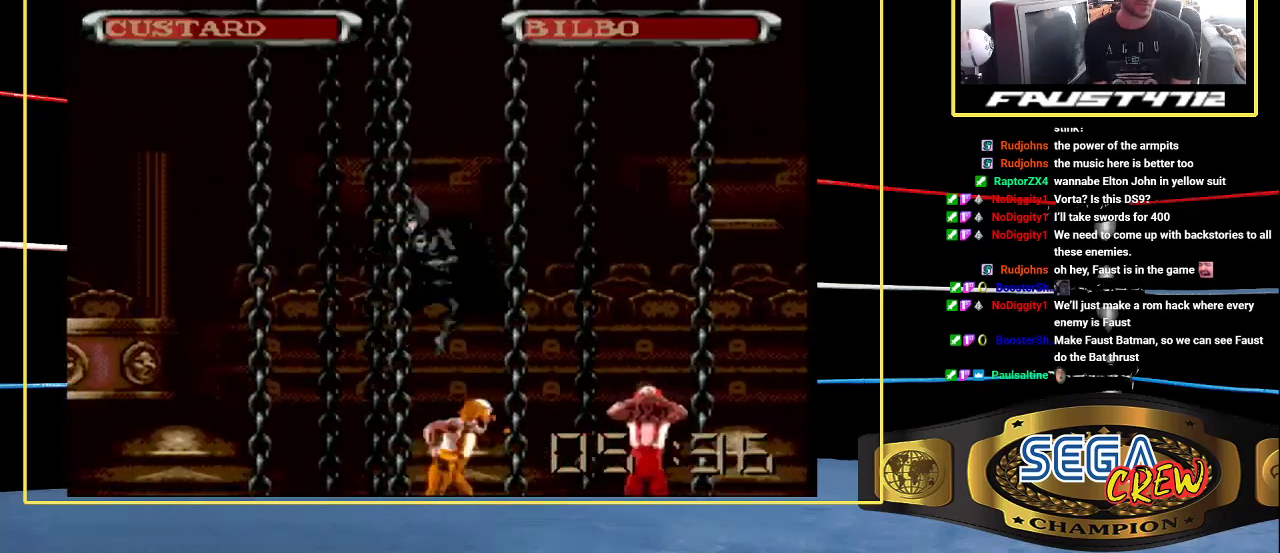
{"buttons": [], "events": [[400, "DPAD_RIGHT", "down"], [467, "DPAD_RIGHT", "up"]]}
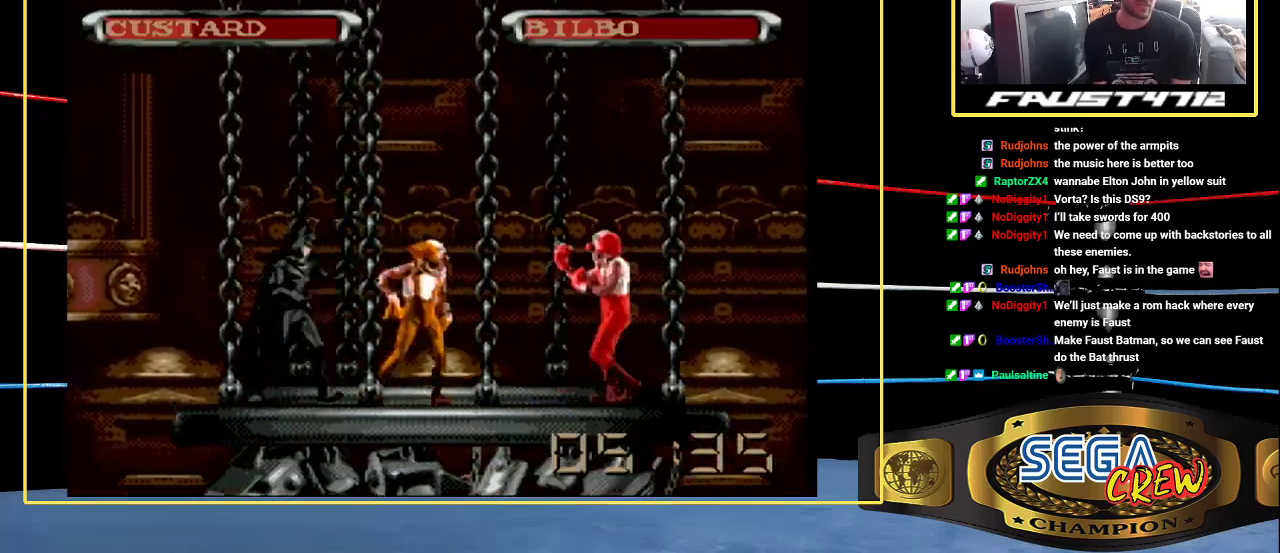
{"buttons": ["DPAD_RIGHT"], "events": [[17, "DPAD_RIGHT", "down"], [100, "B", "down"], [133, "DPAD_DOWN", "down"], [383, "DPAD_DOWN", "up"], [400, "DPAD_RIGHT", "up"], [417, "B", "up"], [500, "DPAD_RIGHT", "down"]]}
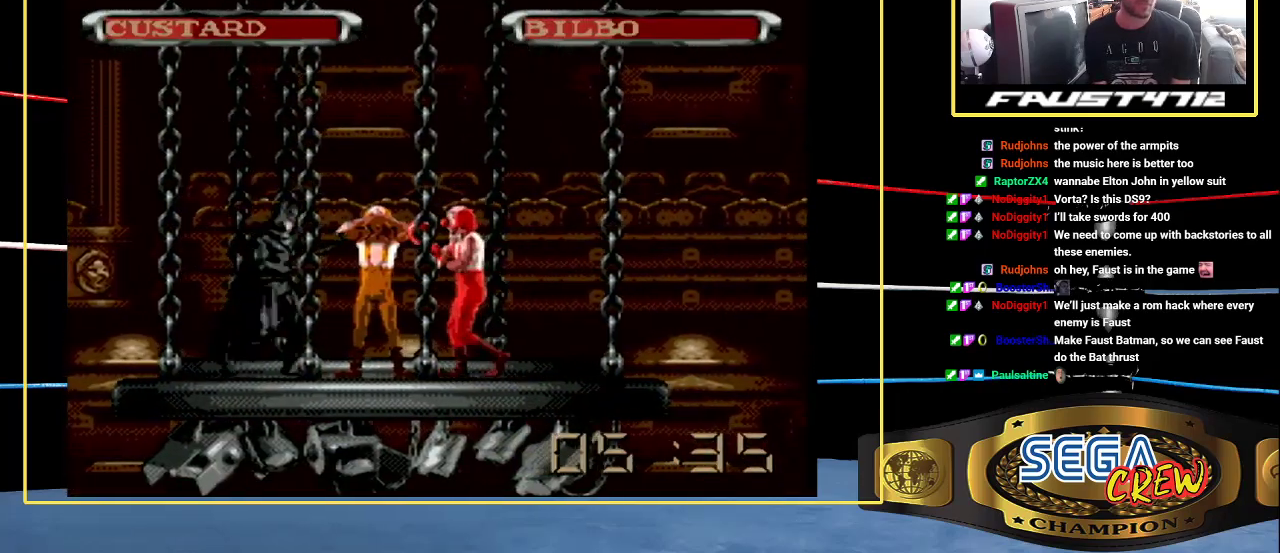
{"buttons": ["B", "DPAD_RIGHT"], "events": [[217, "DPAD_RIGHT", "up"], [267, "DPAD_RIGHT", "down"], [383, "B", "down"]]}
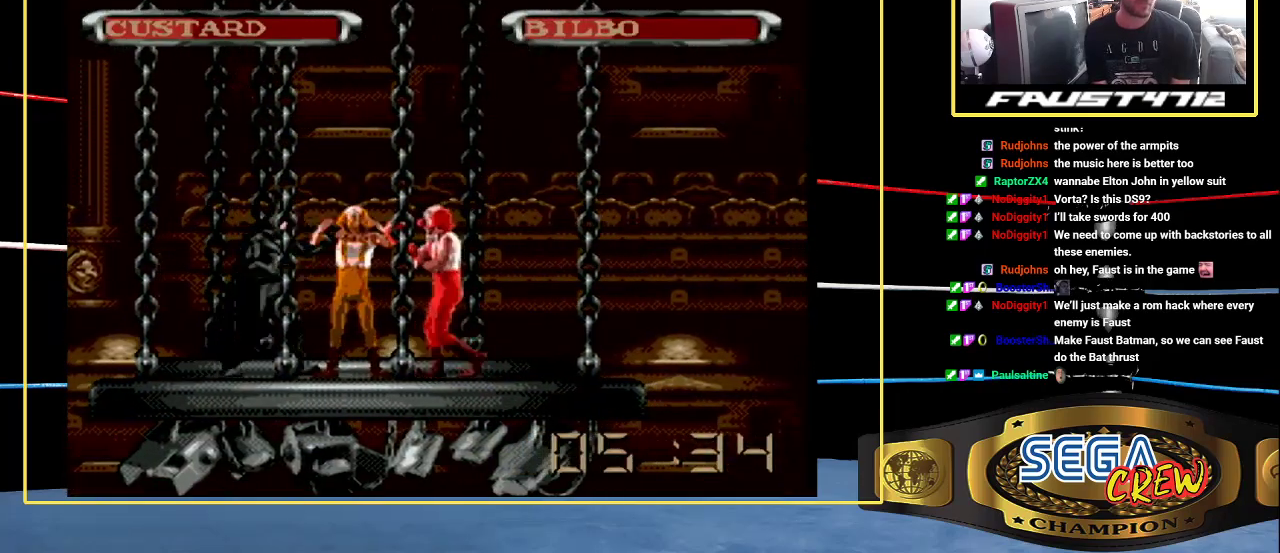
{"buttons": ["DPAD_RIGHT"], "events": [[183, "B", "up"], [183, "DPAD_RIGHT", "up"], [283, "DPAD_RIGHT", "down"], [367, "DPAD_RIGHT", "up"], [433, "DPAD_RIGHT", "down"]]}
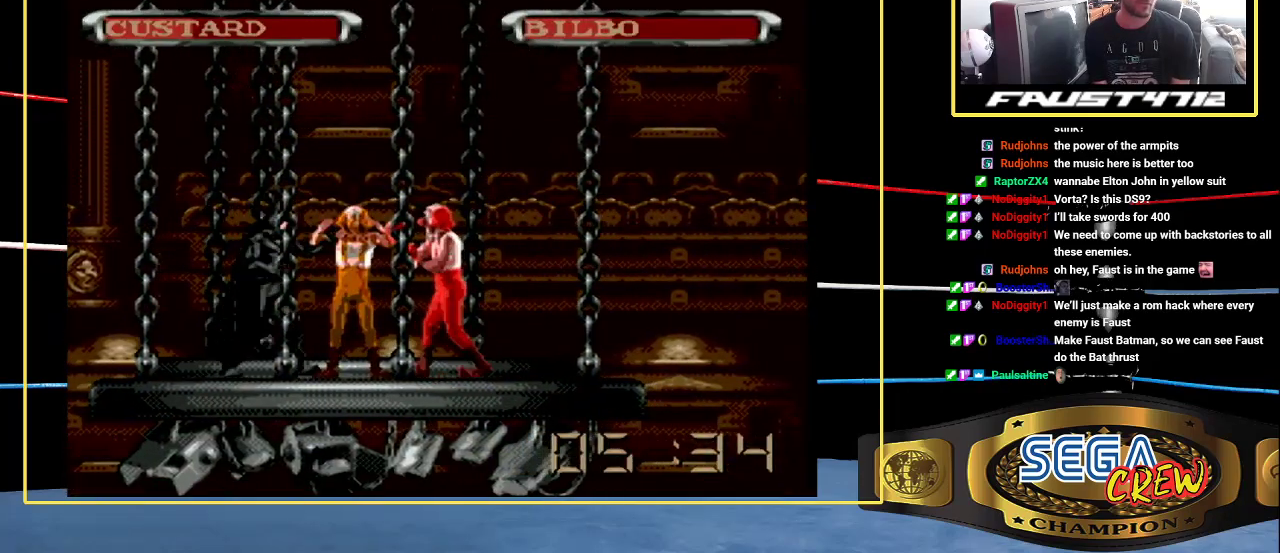
{"buttons": ["DPAD_RIGHT"], "events": [[67, "B", "down"], [100, "DPAD_DOWN", "down"], [333, "DPAD_DOWN", "up"], [350, "B", "up"], [367, "DPAD_RIGHT", "up"], [467, "DPAD_RIGHT", "down"]]}
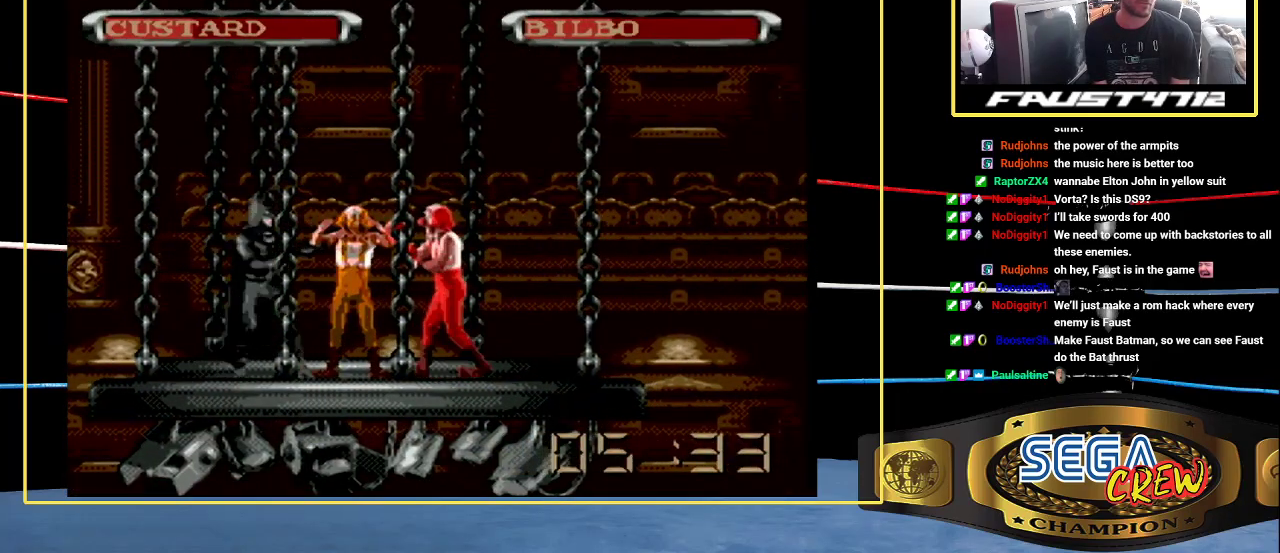
{"buttons": ["B", "DPAD_RIGHT"], "events": [[33, "DPAD_RIGHT", "up"], [117, "DPAD_RIGHT", "down"], [183, "DPAD_RIGHT", "up"], [250, "DPAD_RIGHT", "down"], [317, "DPAD_RIGHT", "up"], [367, "DPAD_RIGHT", "down"], [467, "B", "down"]]}
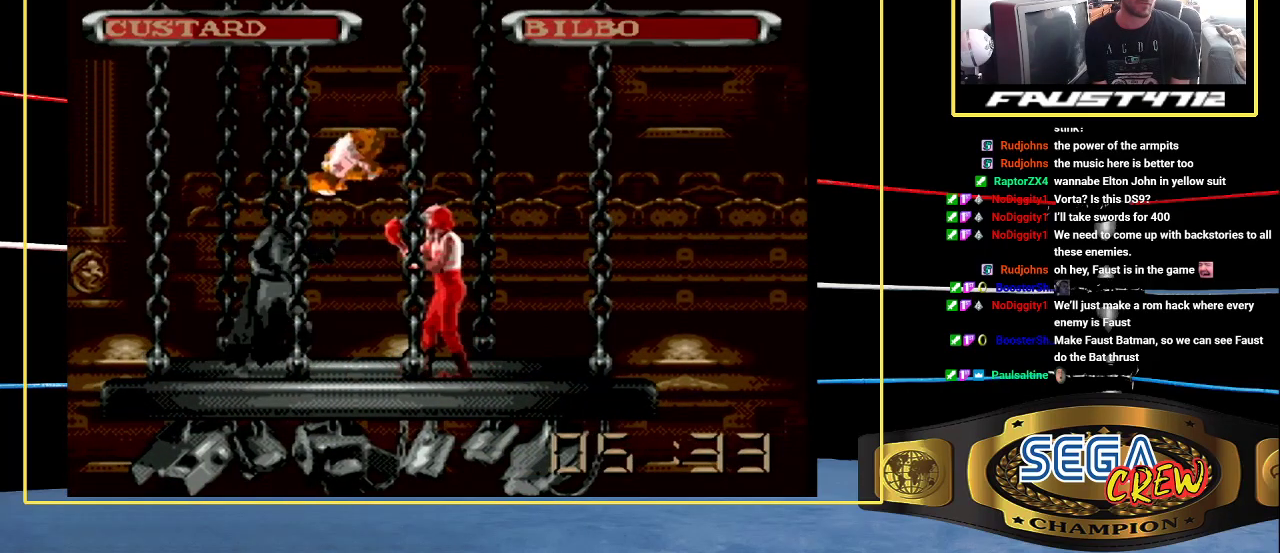
{"buttons": ["DPAD_LEFT"], "events": [[33, "DPAD_DOWN", "down"], [233, "B", "up"], [267, "DPAD_DOWN", "up"], [267, "DPAD_RIGHT", "up"], [400, "DPAD_LEFT", "down"]]}
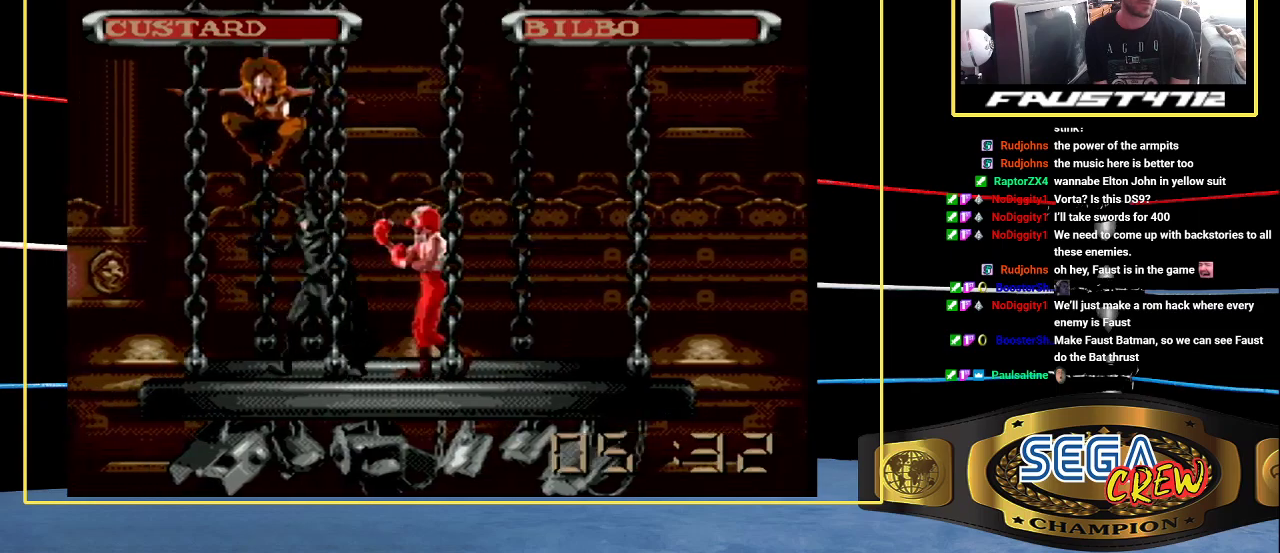
{"buttons": [], "events": [[150, "B", "down"], [283, "DPAD_DOWN", "down"], [433, "DPAD_DOWN", "up"], [467, "B", "up"], [500, "DPAD_LEFT", "up"]]}
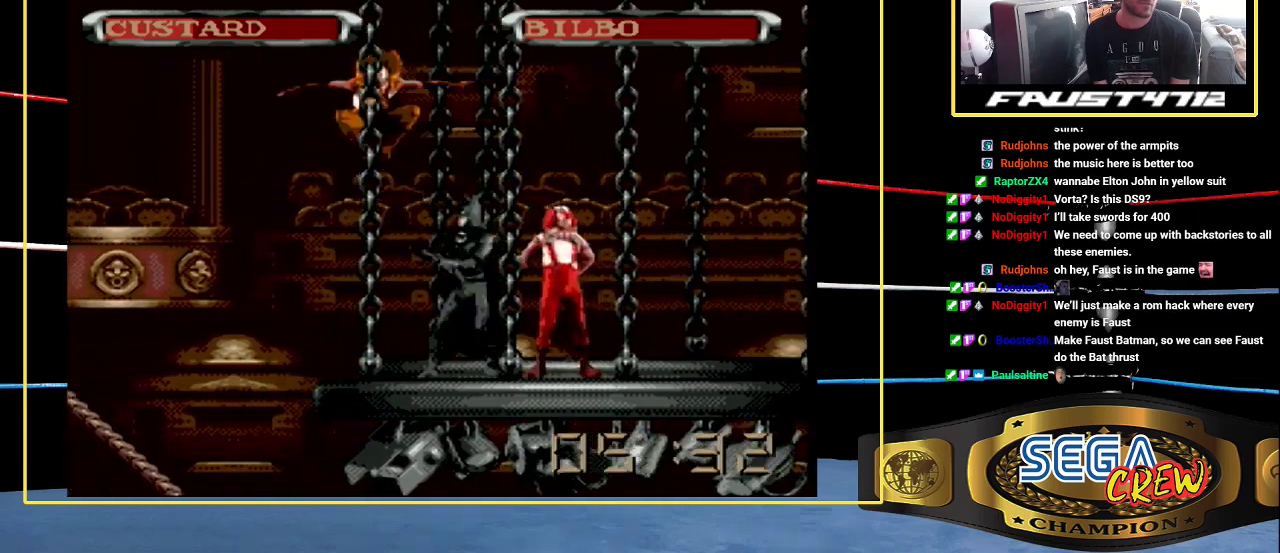
{"buttons": ["DPAD_UP", "DPAD_RIGHT"], "events": [[83, "DPAD_LEFT", "down"], [150, "DPAD_LEFT", "up"], [317, "DPAD_RIGHT", "down"], [383, "DPAD_UP", "down"]]}
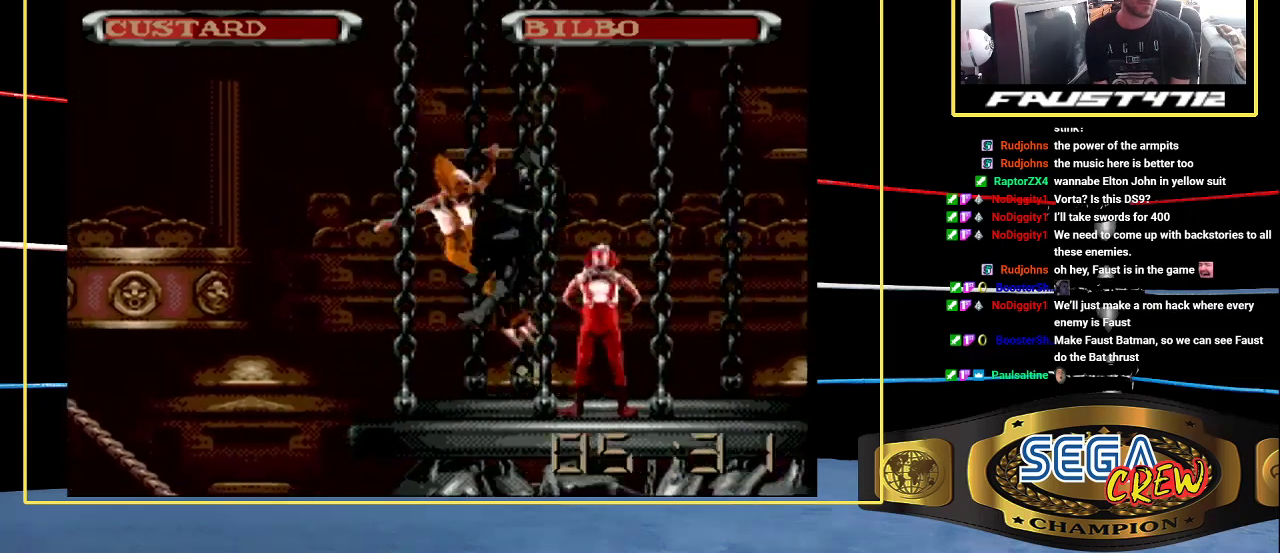
{"buttons": [], "events": [[150, "DPAD_RIGHT", "up"], [150, "DPAD_UP", "up"]]}
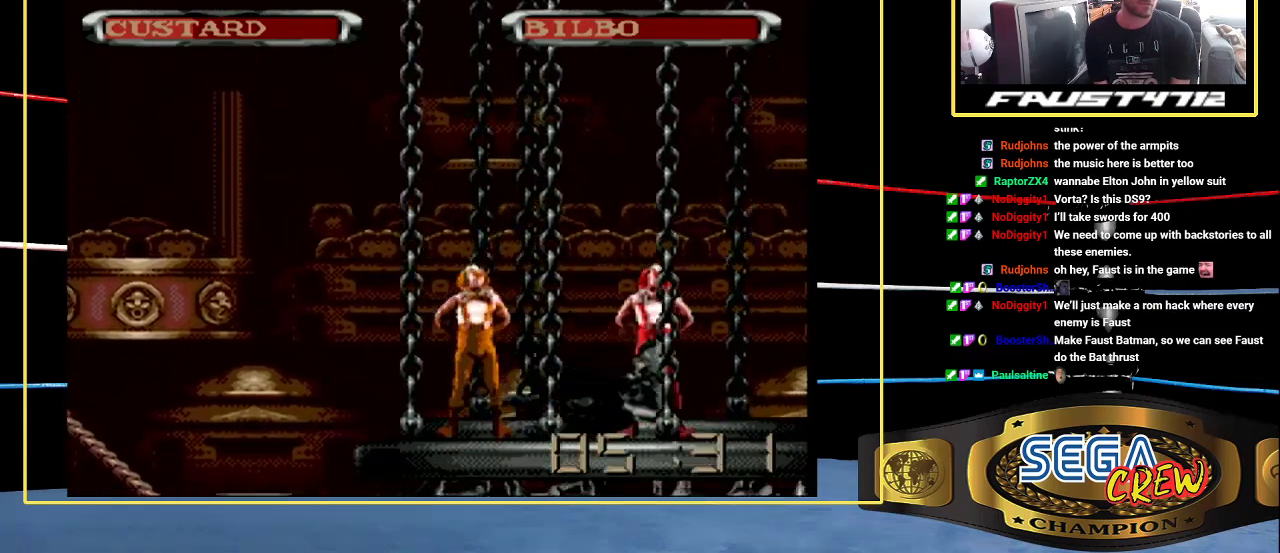
{"buttons": ["A"], "events": [[367, "DPAD_LEFT", "down"], [467, "DPAD_LEFT", "up"], [500, "A", "down"]]}
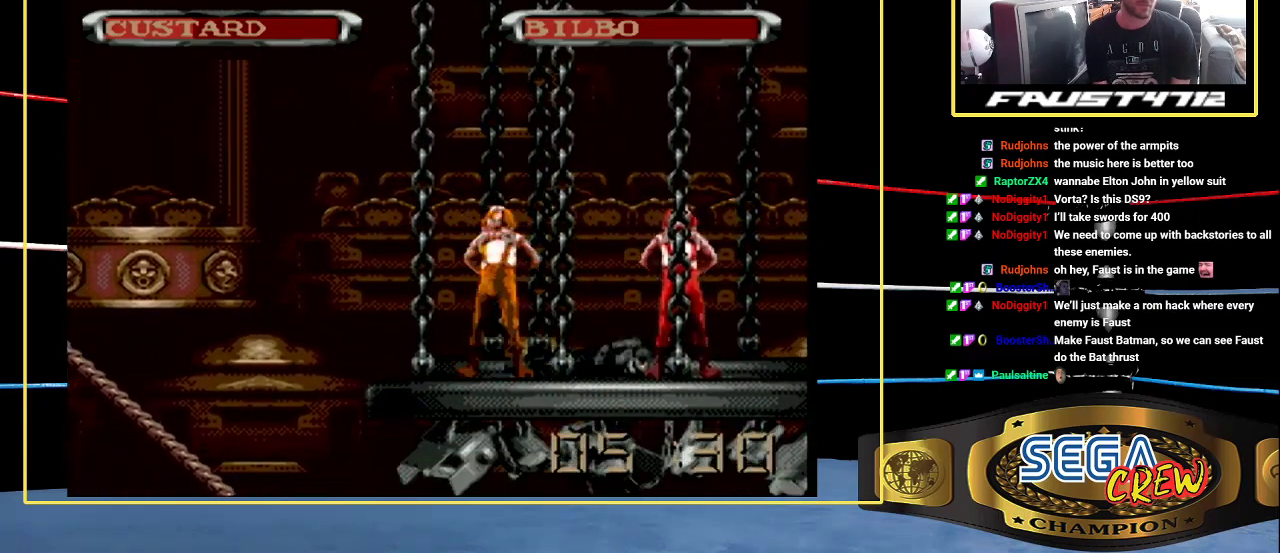
{"buttons": ["DPAD_LEFT"], "events": [[33, "DPAD_LEFT", "down"], [50, "A", "up"], [100, "DPAD_LEFT", "up"], [133, "A", "down"], [183, "A", "up"], [183, "DPAD_LEFT", "down"], [267, "A", "down"], [267, "DPAD_LEFT", "up"], [350, "A", "up"], [350, "DPAD_LEFT", "down"], [433, "A", "down"], [433, "DPAD_LEFT", "up"], [500, "A", "up"], [500, "DPAD_LEFT", "down"]]}